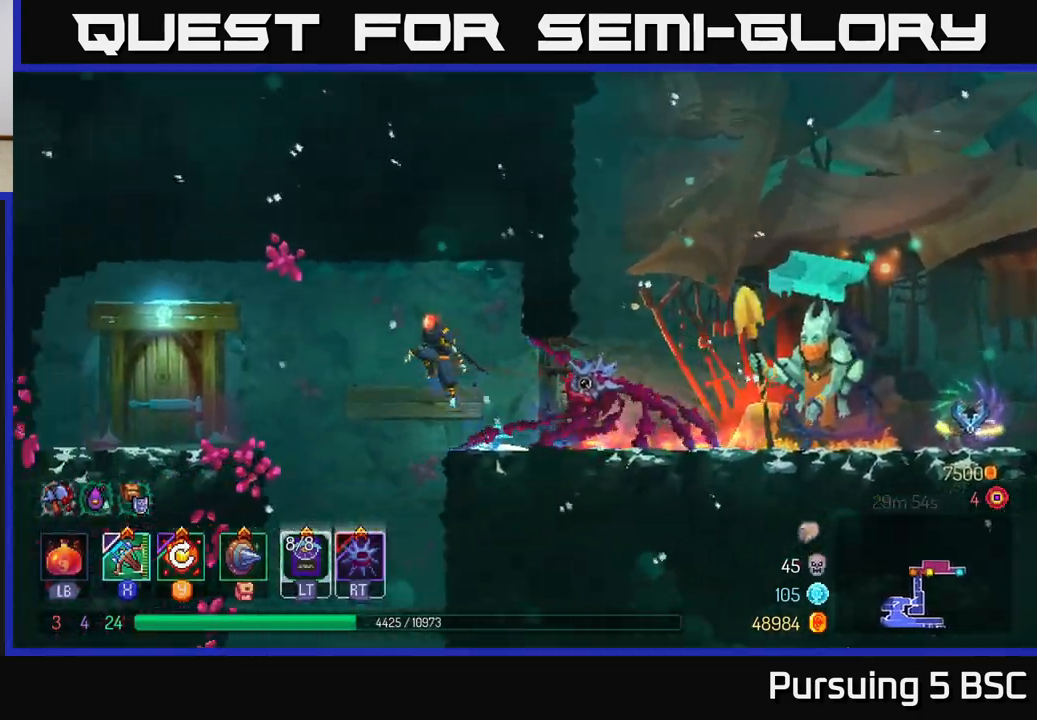
Gameplay with a controller (Xbox layout); each line is a JSON object with the inputs held at the frame after it. "events" lists button and stick changes between this image and that frame as [ms after this image, input, new state], when the widget could be followed in between.
{"buttons": [], "left_stick": "left", "right_stick": "center", "events": [[117, "A", "up"], [317, "B", "down"], [417, "B", "up"]]}
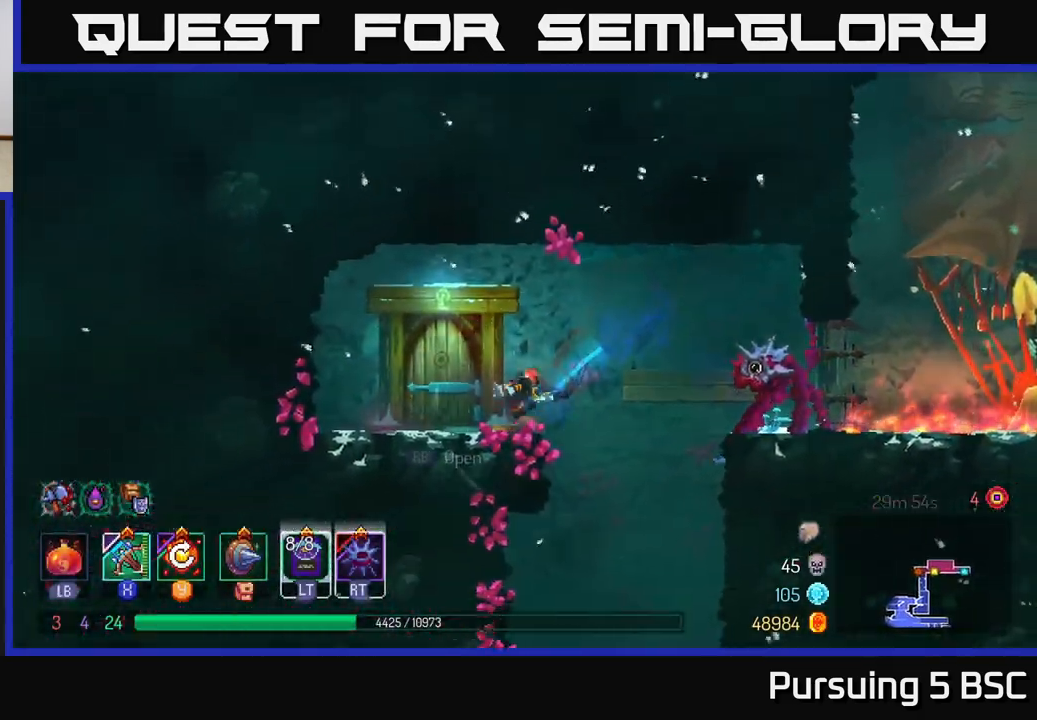
{"buttons": [], "left_stick": "center", "right_stick": "center", "events": [[83, "left_stick", "center"], [133, "left_stick", "right"], [217, "R1", "down"], [250, "left_stick", "center"], [317, "R1", "up"]]}
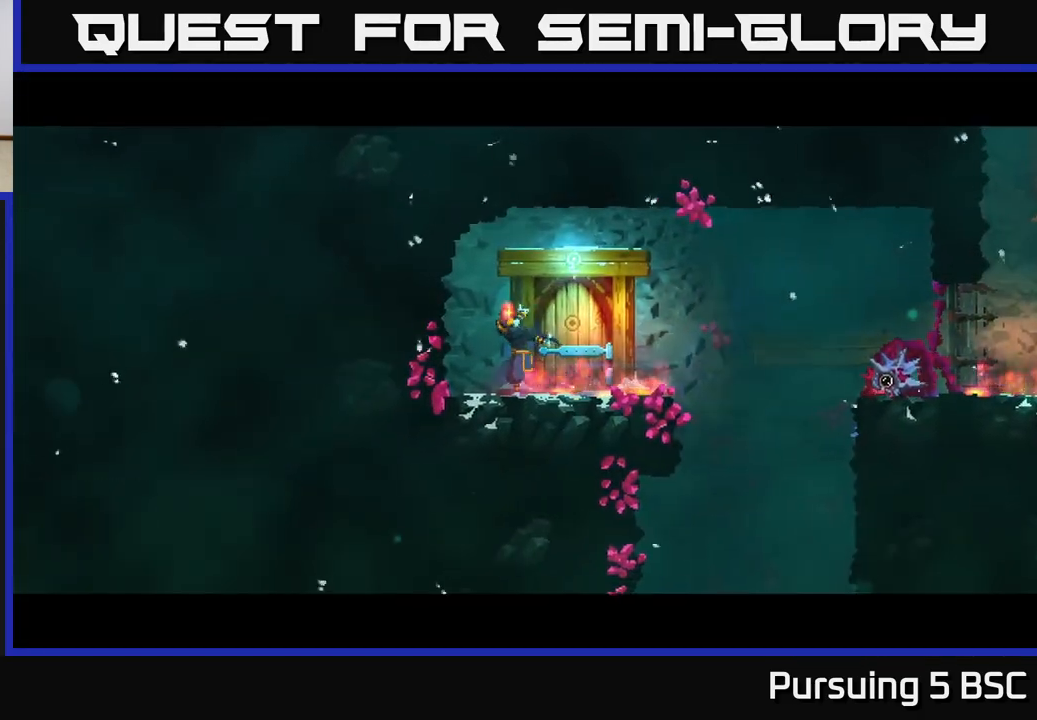
{"buttons": [], "left_stick": "center", "right_stick": "center", "events": []}
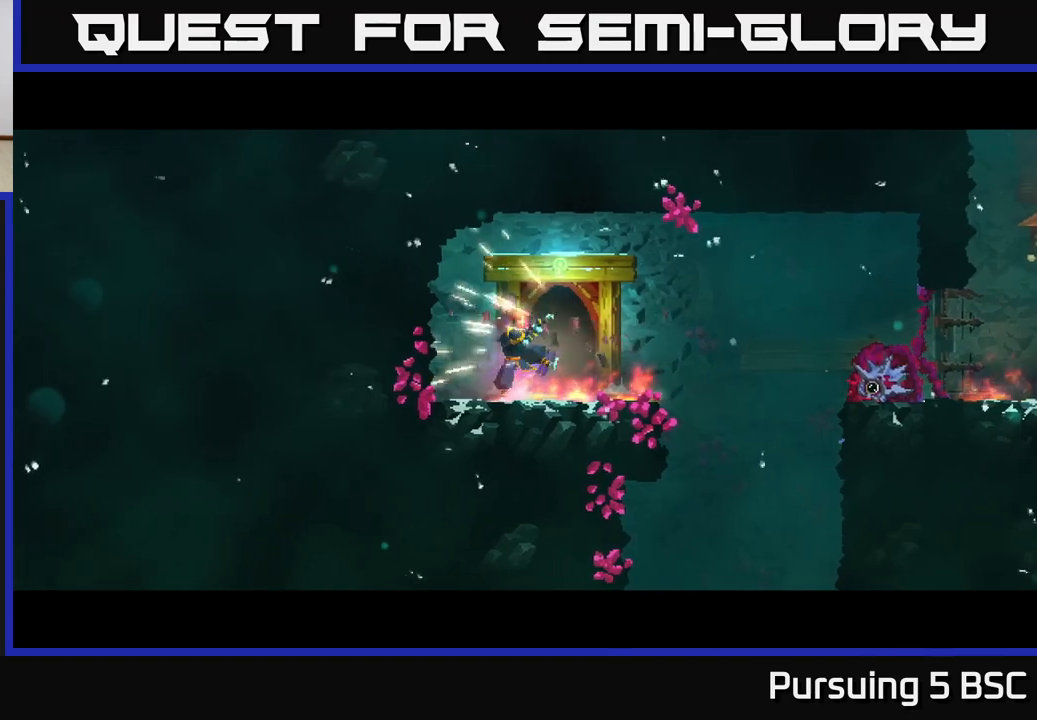
{"buttons": [], "left_stick": "center", "right_stick": "center", "events": []}
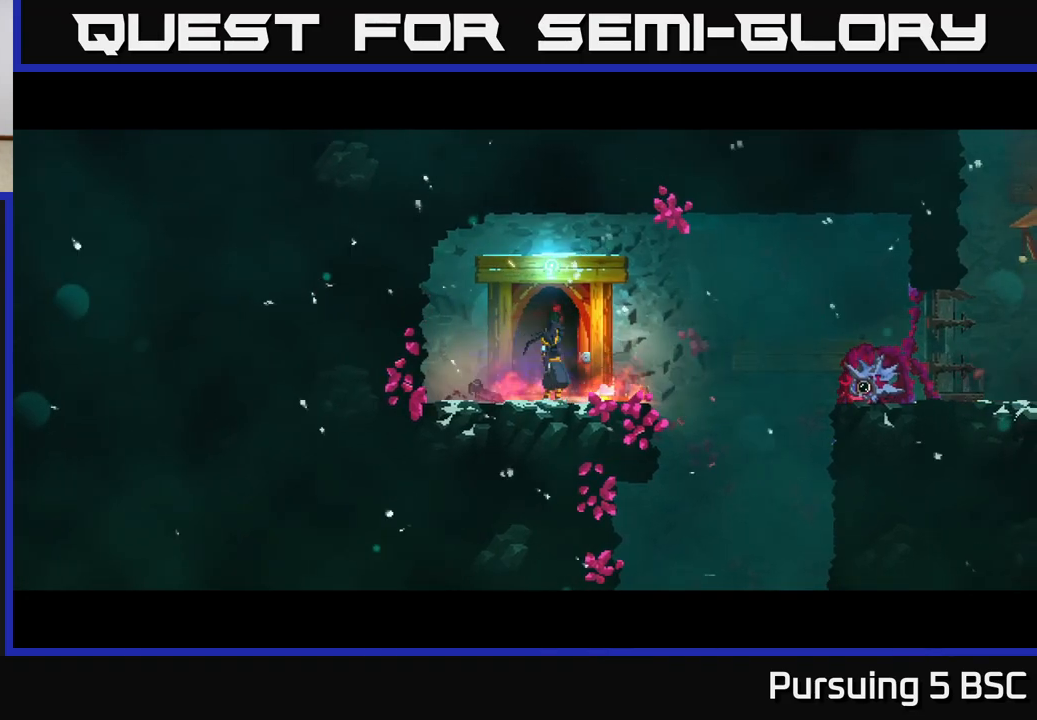
{"buttons": [], "left_stick": "center", "right_stick": "center", "events": []}
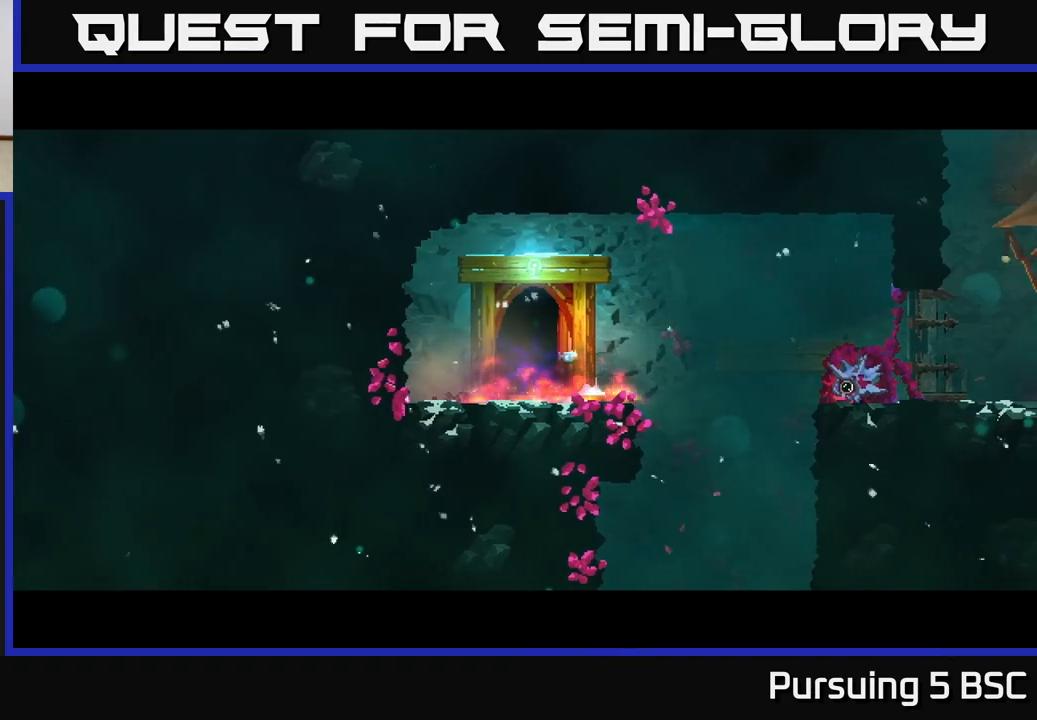
{"buttons": [], "left_stick": "center", "right_stick": "center", "events": []}
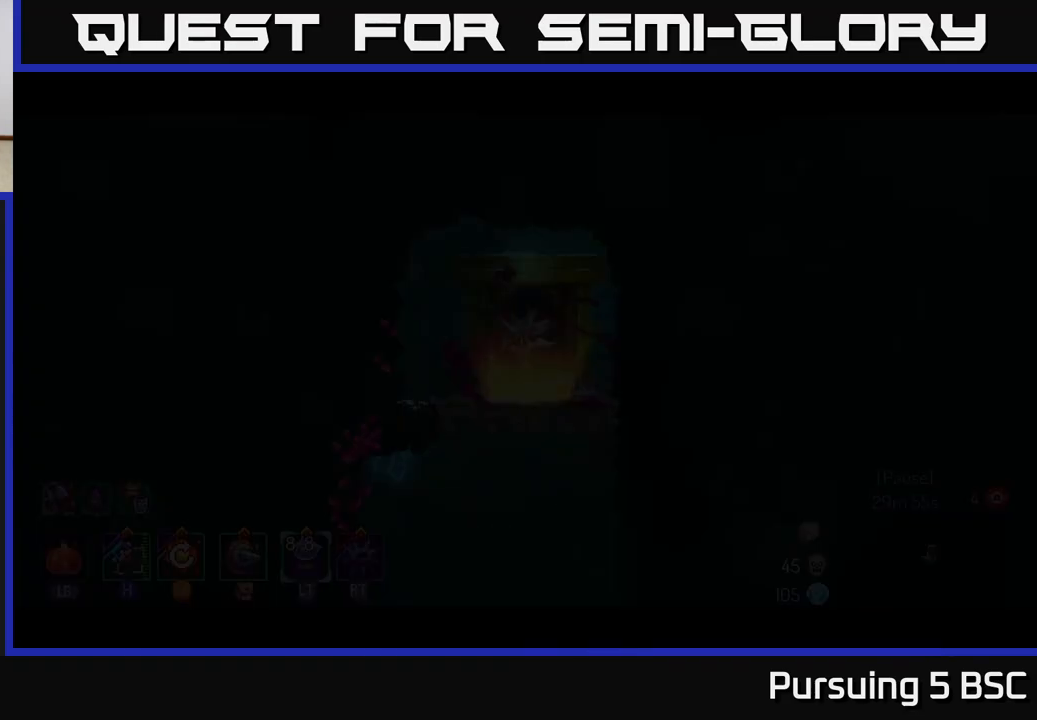
{"buttons": [], "left_stick": "center", "right_stick": "center", "events": []}
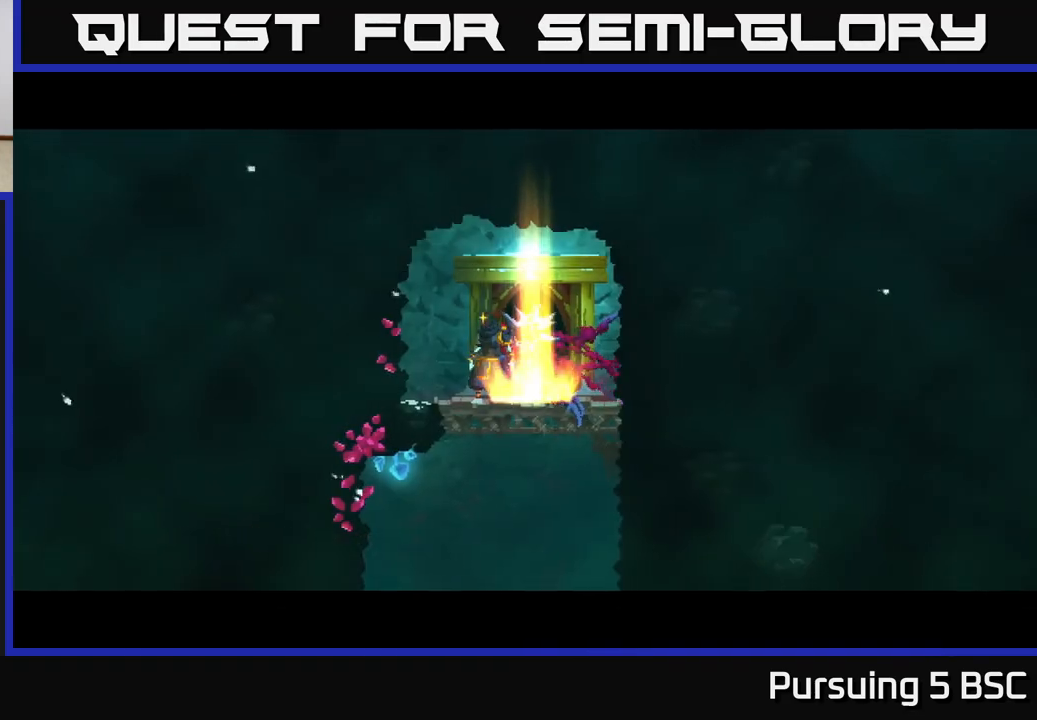
{"buttons": [], "left_stick": "center", "right_stick": "center", "events": []}
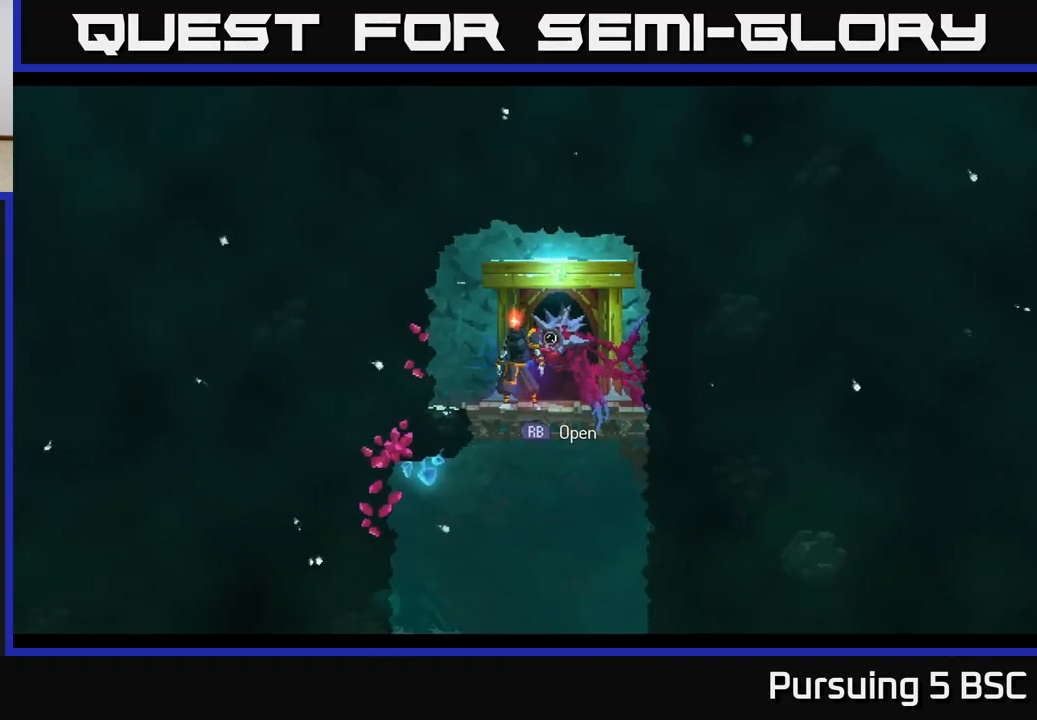
{"buttons": [], "left_stick": "down", "right_stick": "center", "events": [[50, "left_stick", "down"], [133, "A", "down"], [200, "A", "up"], [233, "A", "down"], [433, "A", "up"]]}
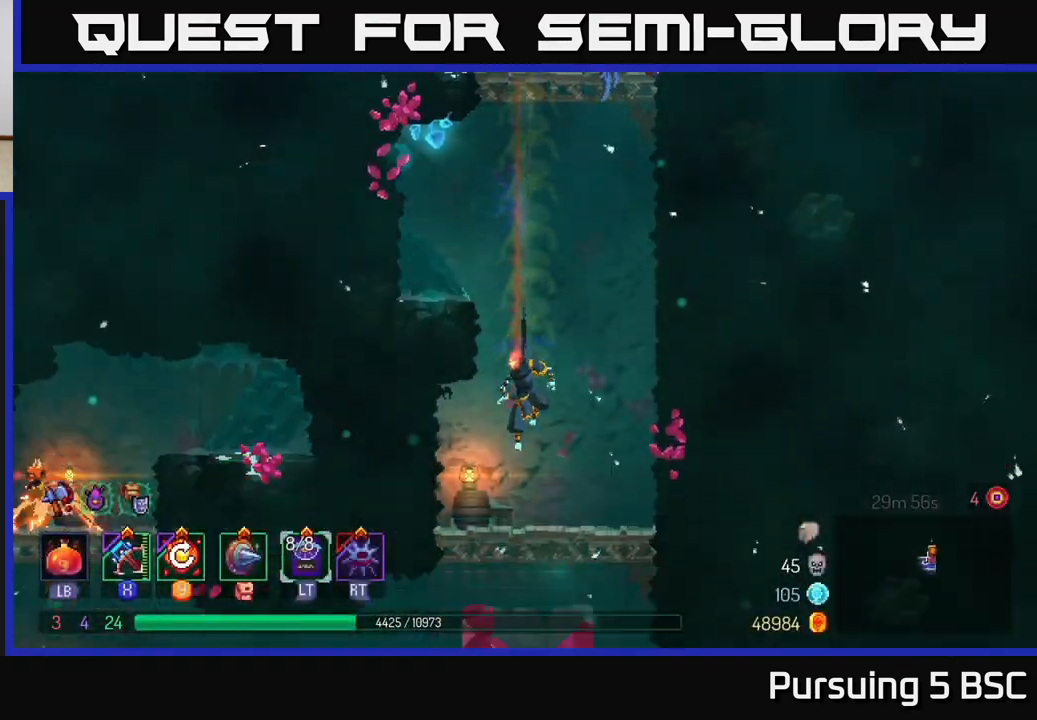
{"buttons": [], "left_stick": "down", "right_stick": "center", "events": [[150, "left_stick", "center"], [450, "left_stick", "down"]]}
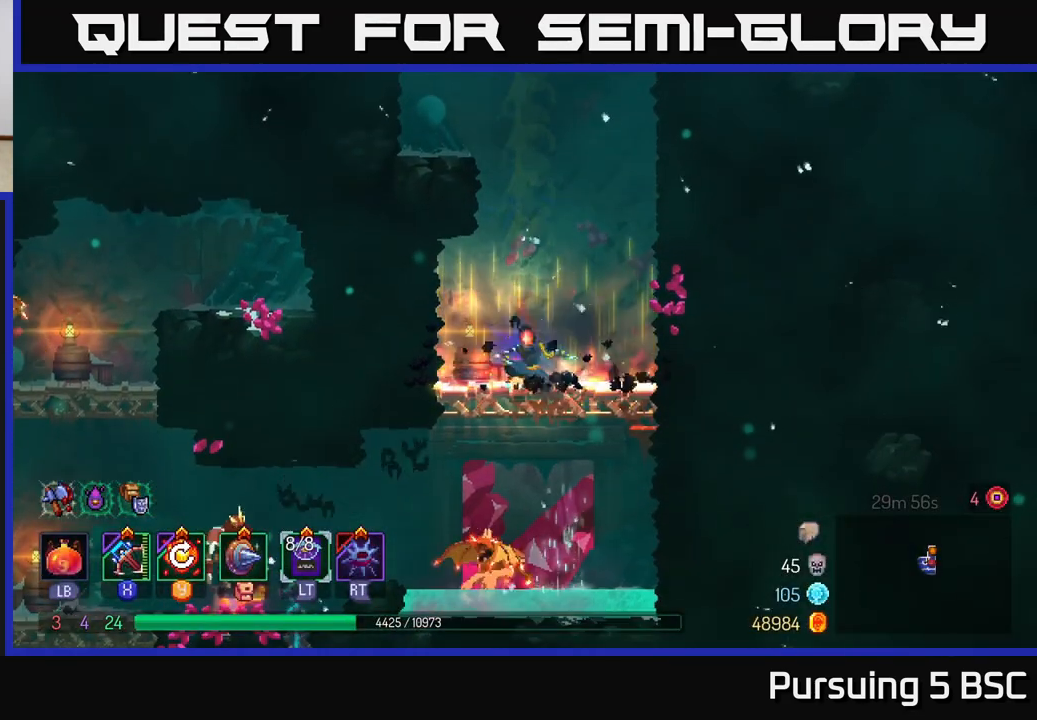
{"buttons": [], "left_stick": "left", "right_stick": "center", "events": [[50, "A", "down"], [117, "A", "up"], [183, "A", "down"], [283, "A", "up"], [350, "X", "down"], [350, "left_stick", "left"], [467, "X", "up"]]}
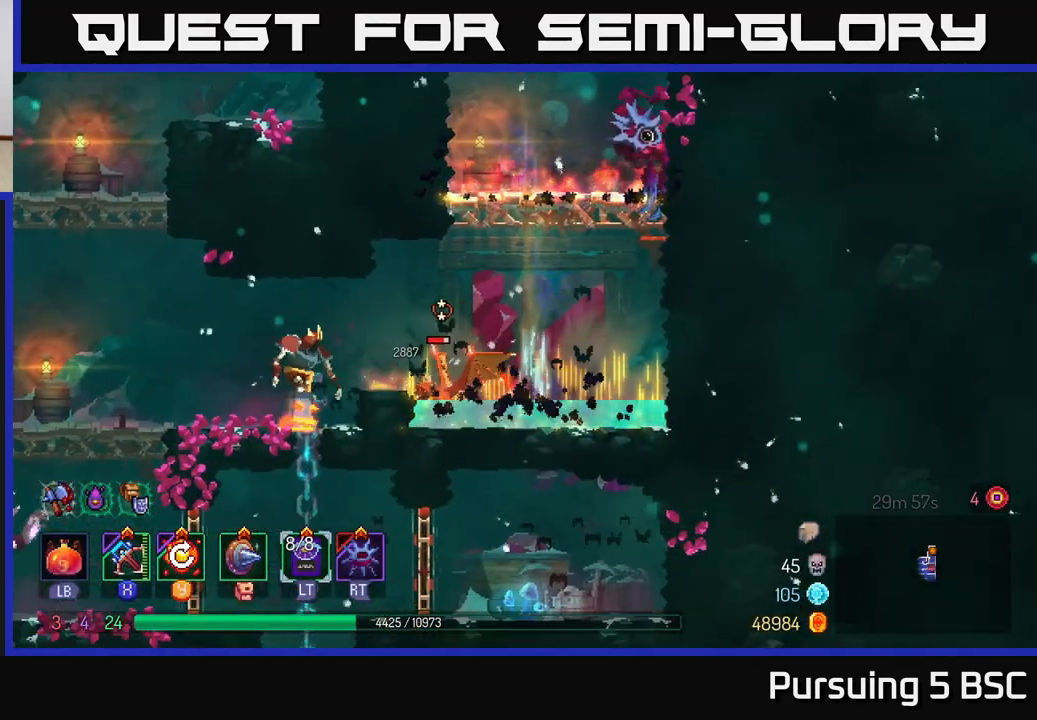
{"buttons": [], "left_stick": "left", "right_stick": "center", "events": []}
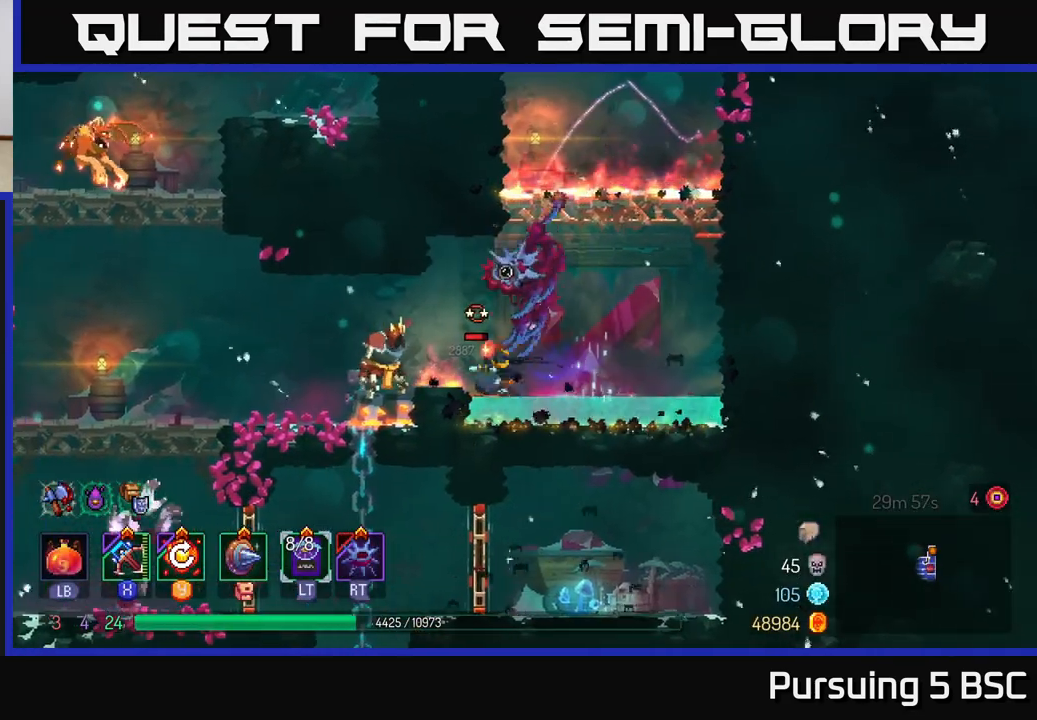
{"buttons": [], "left_stick": "center", "right_stick": "center", "events": [[67, "X", "down"], [117, "left_stick", "center"], [150, "X", "up"]]}
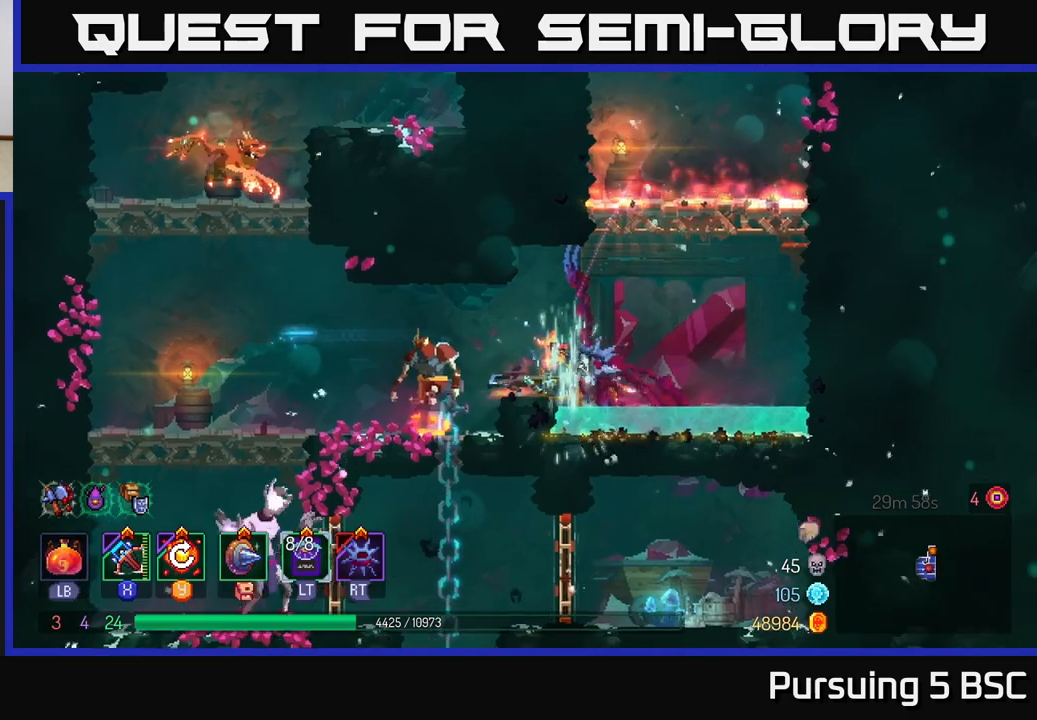
{"buttons": [], "left_stick": "right", "right_stick": "center", "events": [[383, "left_stick", "right"]]}
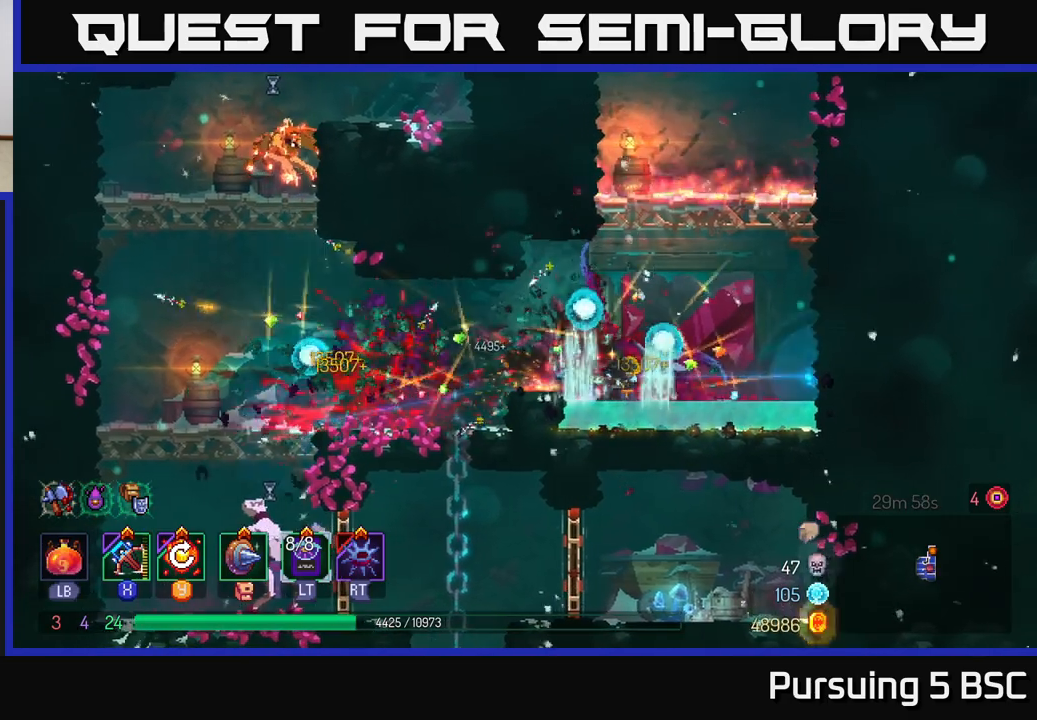
{"buttons": [], "left_stick": "center", "right_stick": "center", "events": [[200, "left_stick", "left"], [267, "Y", "down"], [383, "Y", "up"], [383, "left_stick", "center"]]}
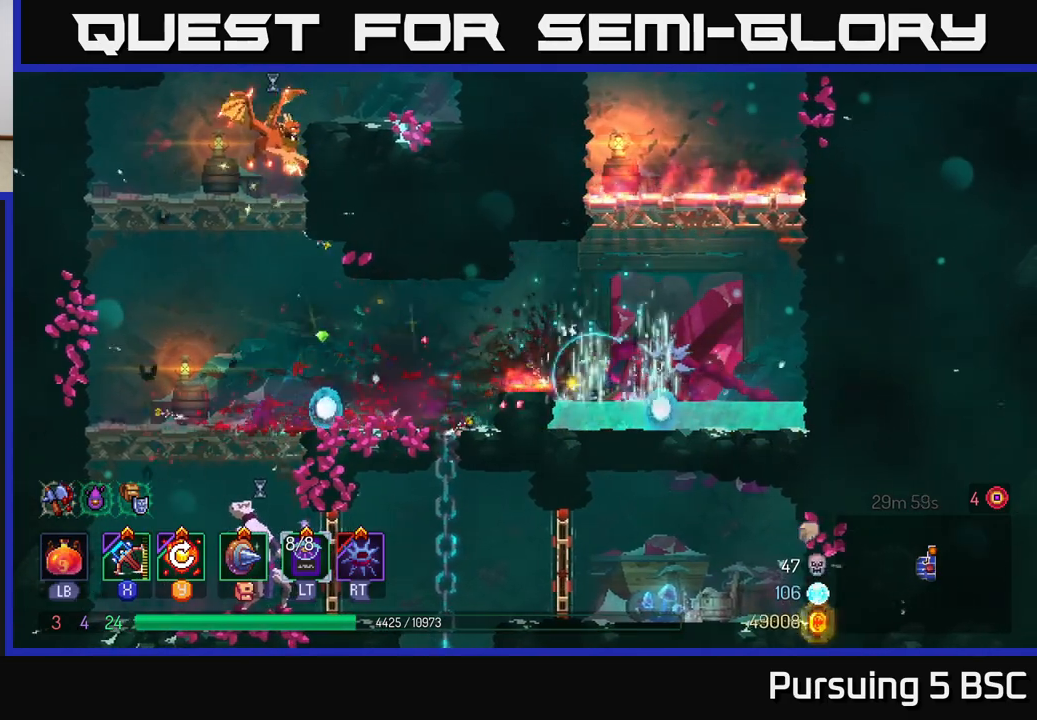
{"buttons": [], "left_stick": "left", "right_stick": "center", "events": [[283, "left_stick", "left"], [367, "B", "down"], [483, "B", "up"]]}
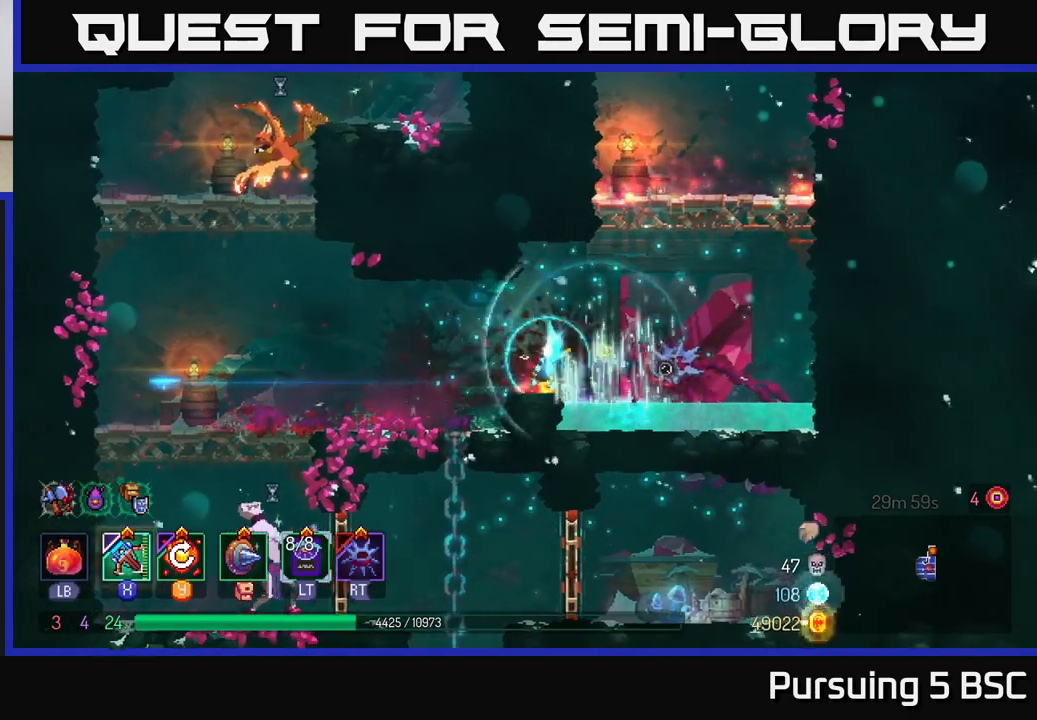
{"buttons": ["A"], "left_stick": "left", "right_stick": "center", "events": [[67, "B", "down"], [167, "B", "up"], [467, "A", "down"]]}
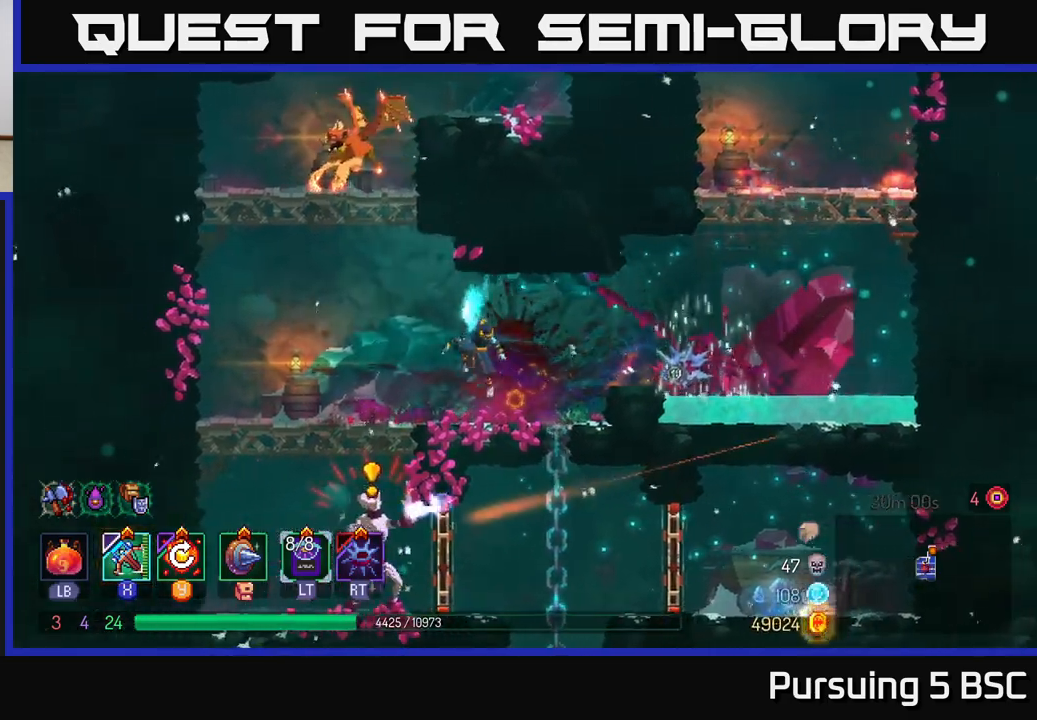
{"buttons": [], "left_stick": "center", "right_stick": "center", "events": [[83, "A", "up"], [167, "A", "down"], [283, "A", "up"], [350, "X", "down"], [400, "left_stick", "center"], [433, "X", "up"]]}
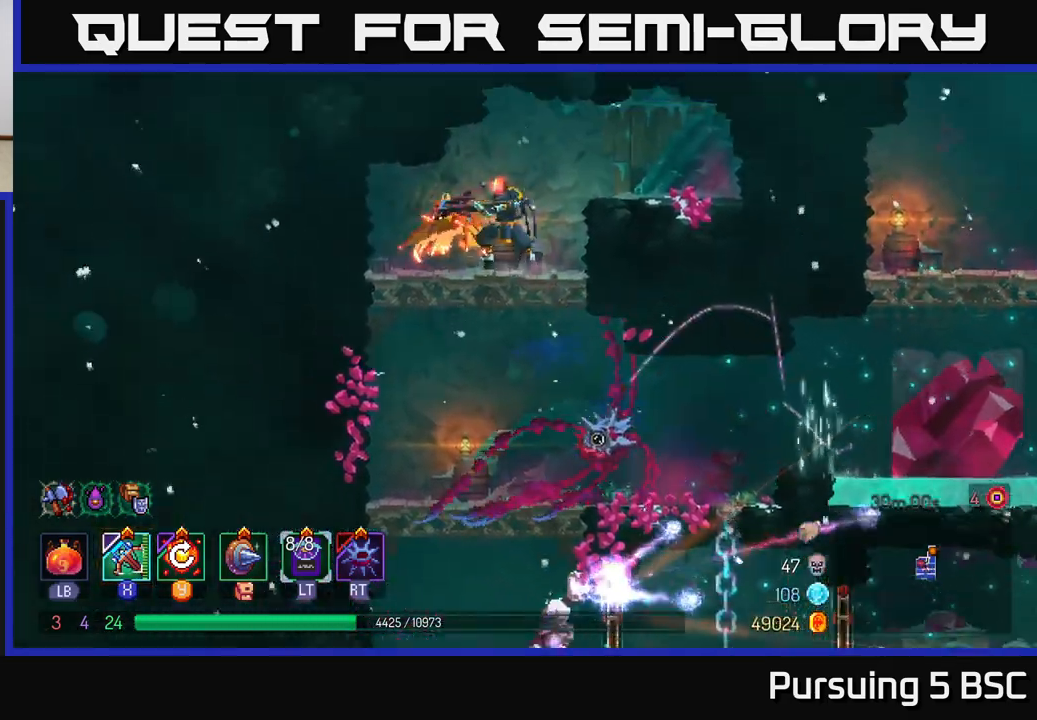
{"buttons": [], "left_stick": "center", "right_stick": "center", "events": []}
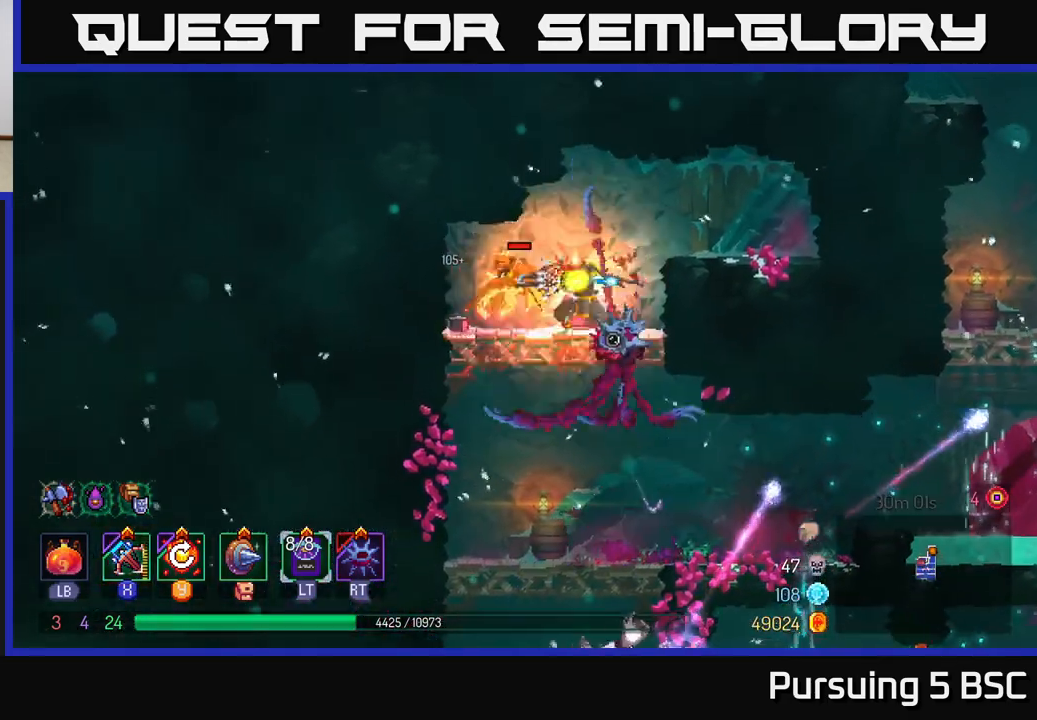
{"buttons": ["Y"], "left_stick": "center", "right_stick": "center", "events": [[450, "Y", "down"]]}
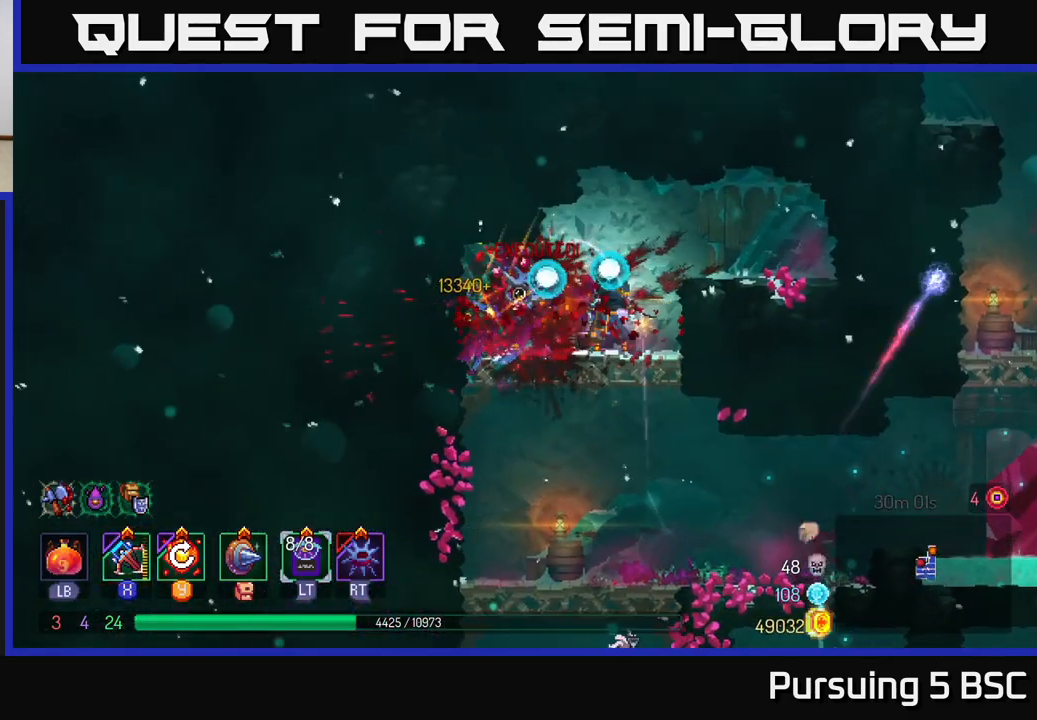
{"buttons": [], "left_stick": "down", "right_stick": "center", "events": [[83, "Y", "up"], [467, "left_stick", "down"]]}
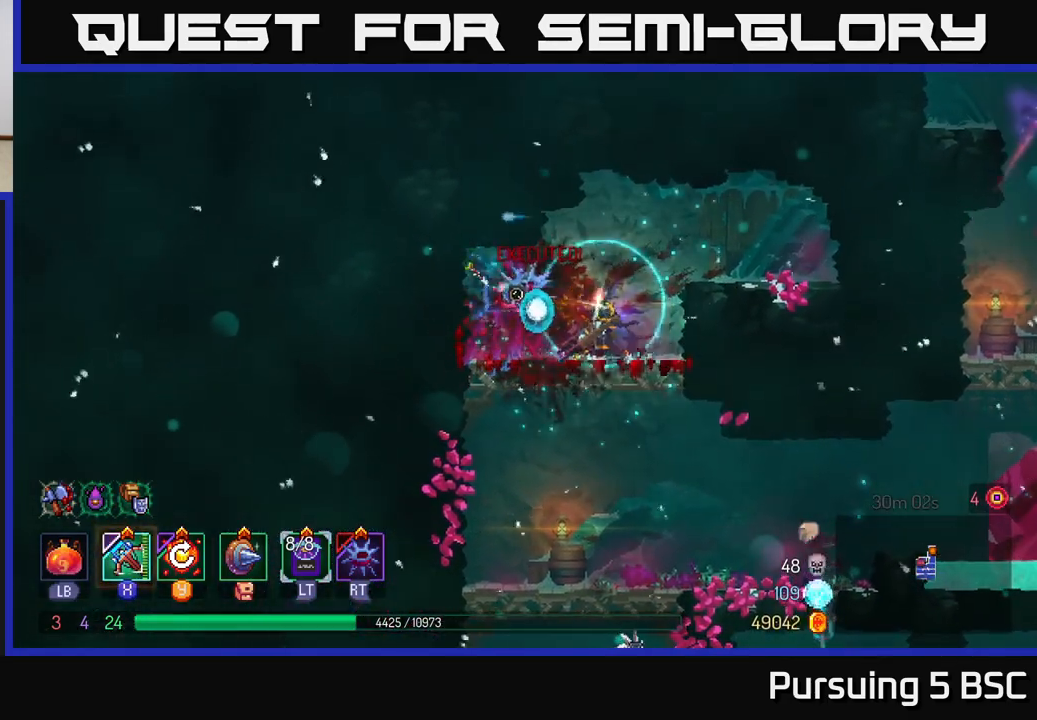
{"buttons": [], "left_stick": "down-right", "right_stick": "center", "events": [[200, "A", "down"], [333, "A", "up"], [467, "left_stick", "down-right"]]}
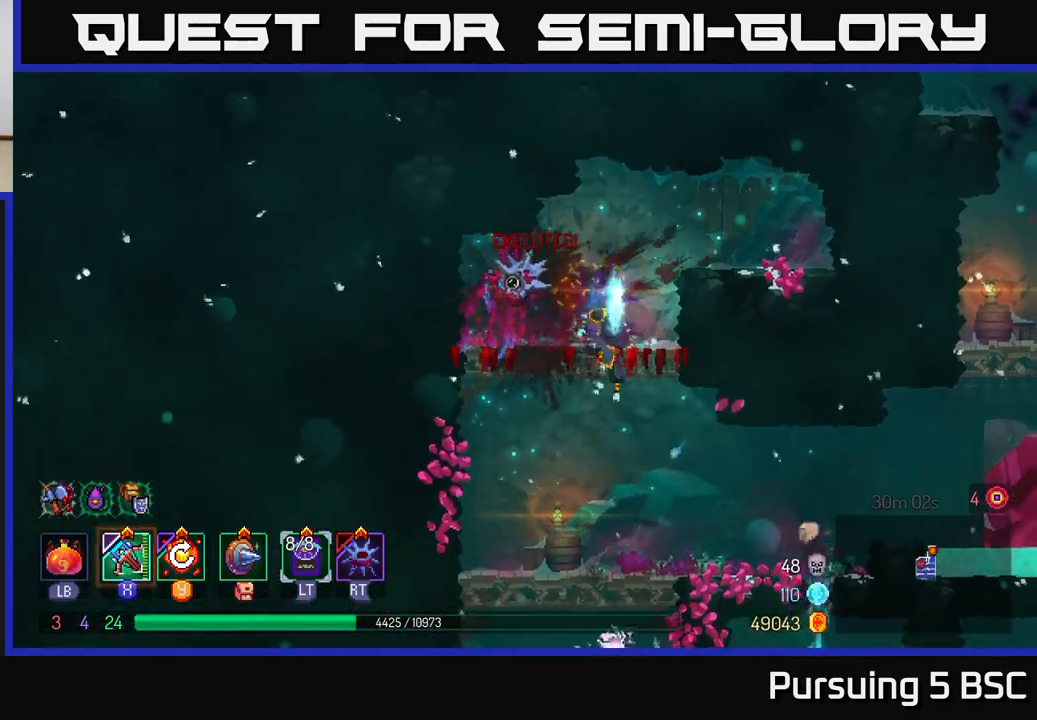
{"buttons": ["A"], "left_stick": "down", "right_stick": "center", "events": [[33, "left_stick", "right"], [133, "left_stick", "center"], [233, "left_stick", "down"], [467, "A", "down"]]}
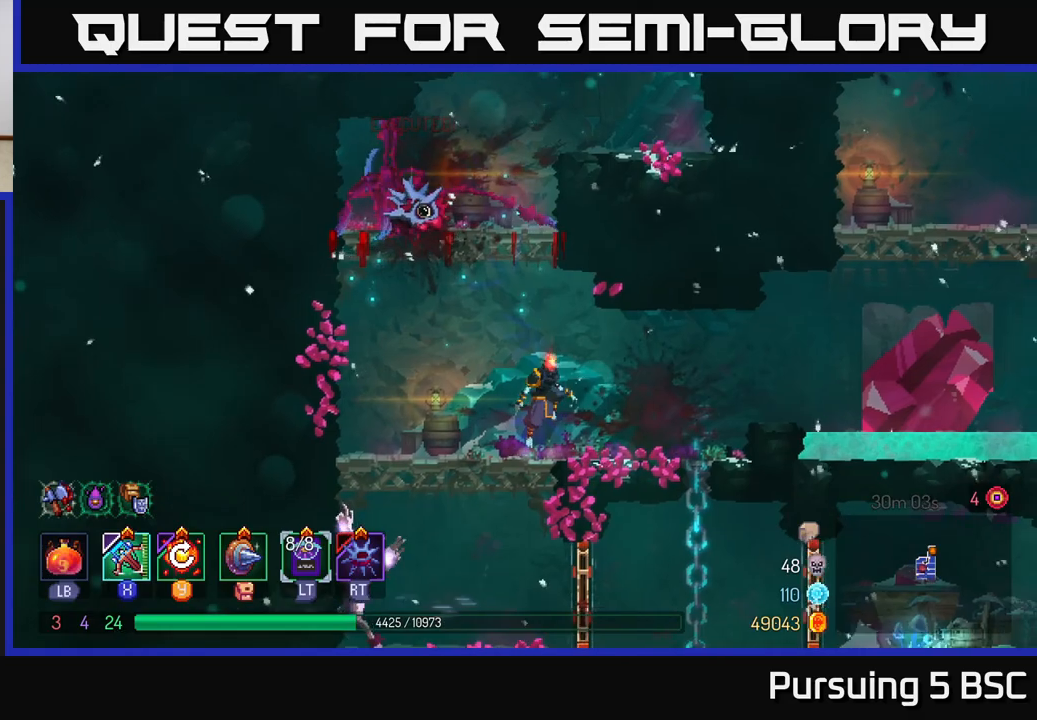
{"buttons": [], "left_stick": "left", "right_stick": "center", "events": [[50, "A", "up"], [100, "A", "down"], [217, "A", "up"], [283, "left_stick", "left"]]}
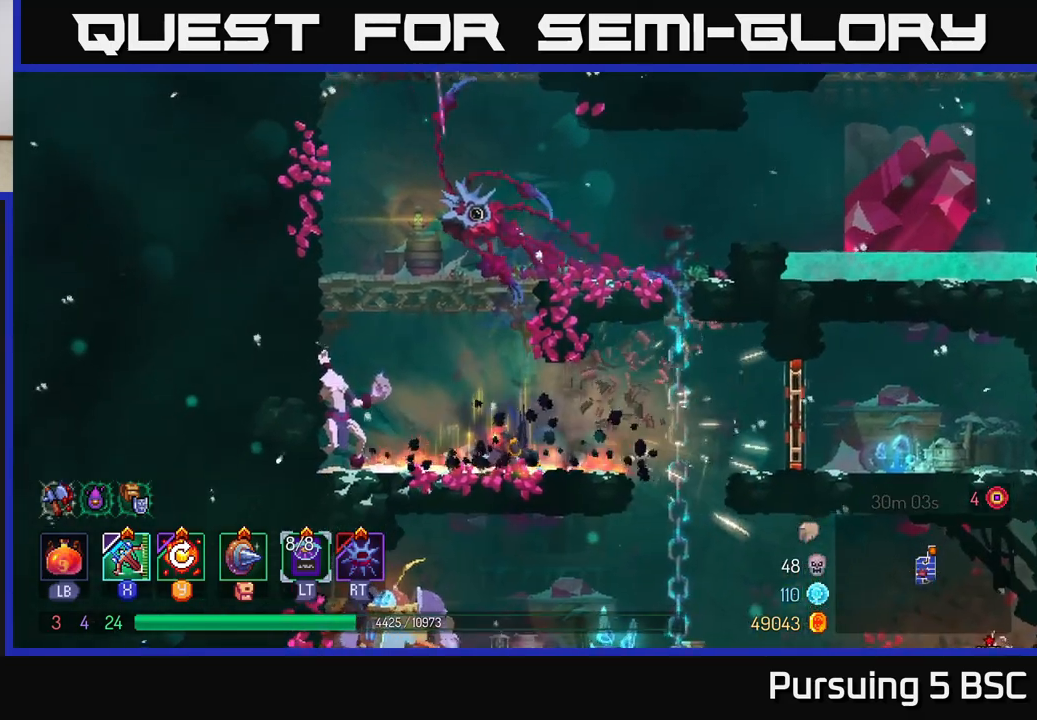
{"buttons": [], "left_stick": "down-left", "right_stick": "center", "events": [[33, "X", "down"], [150, "X", "up"], [250, "left_stick", "down-left"]]}
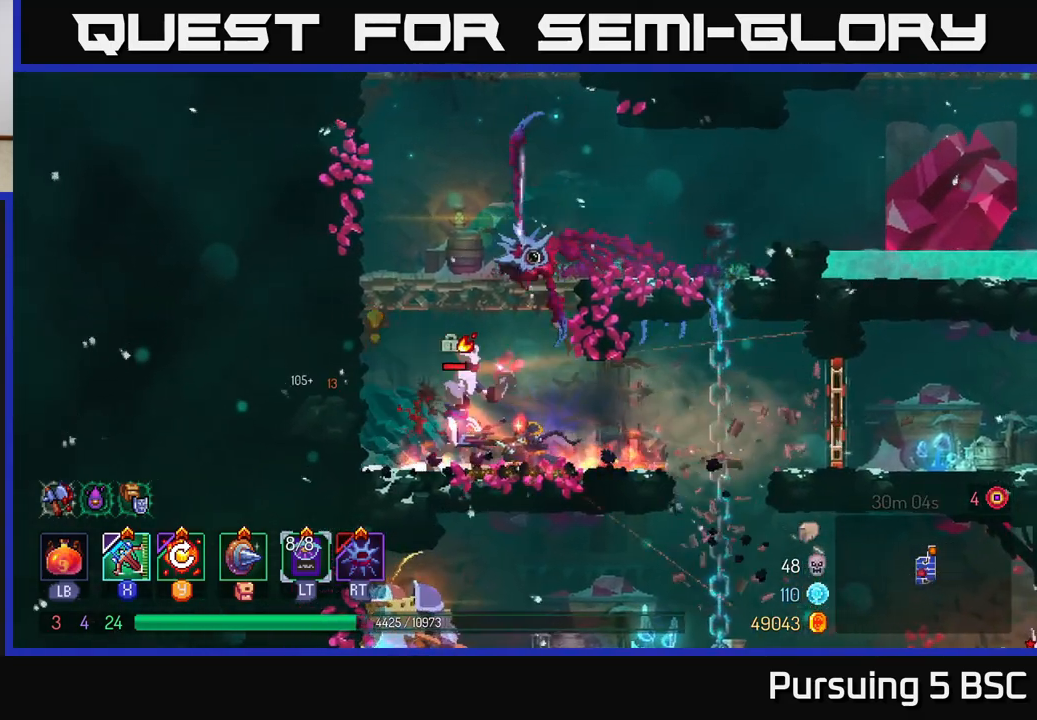
{"buttons": [], "left_stick": "center", "right_stick": "center", "events": [[500, "left_stick", "center"]]}
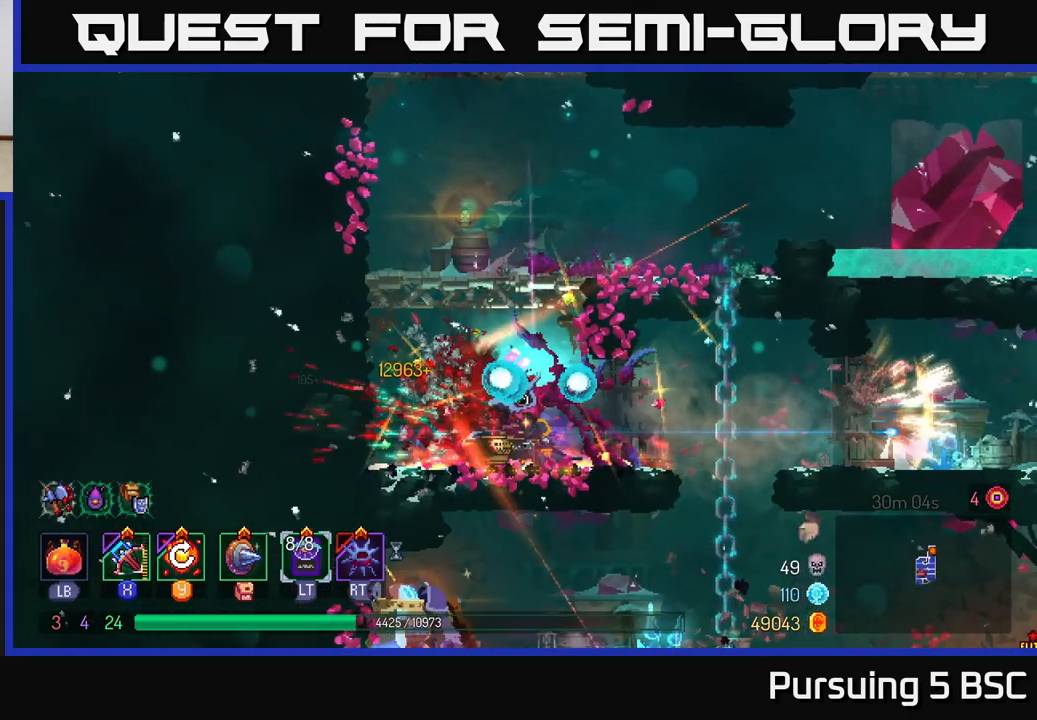
{"buttons": [], "left_stick": "left", "right_stick": "center", "events": [[133, "left_stick", "left"], [183, "B", "down"], [267, "B", "up"], [333, "B", "down"], [400, "B", "up"]]}
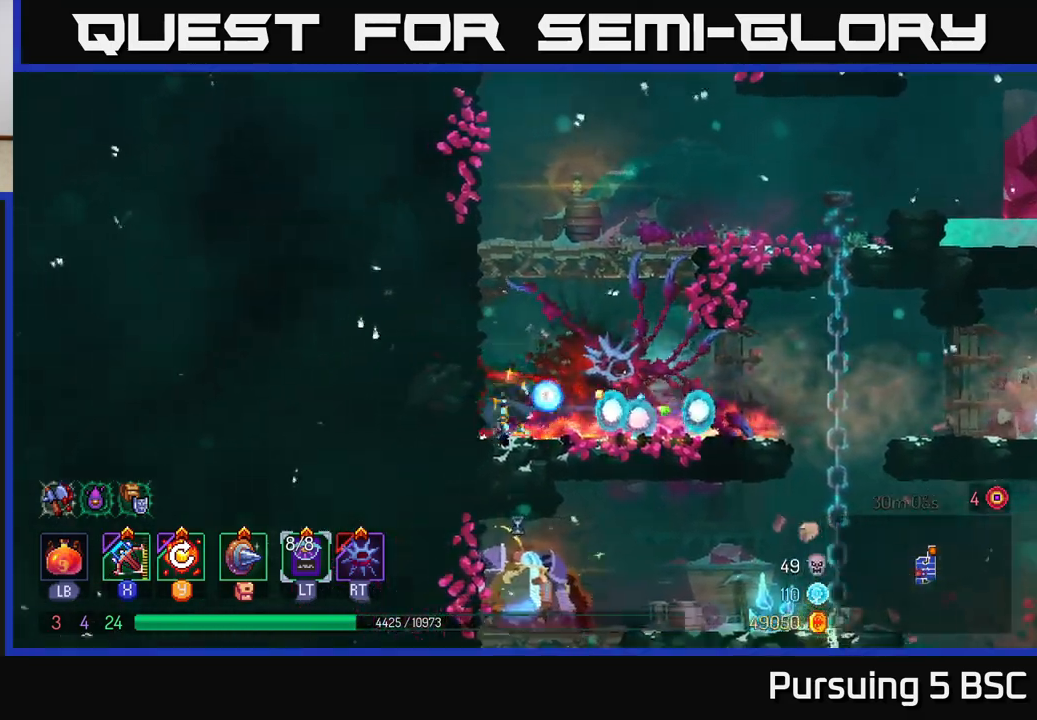
{"buttons": ["Y"], "left_stick": "right", "right_stick": "center", "events": [[17, "A", "down"], [100, "A", "up"], [183, "A", "down"], [200, "left_stick", "center"], [300, "A", "up"], [350, "left_stick", "right"], [450, "Y", "down"]]}
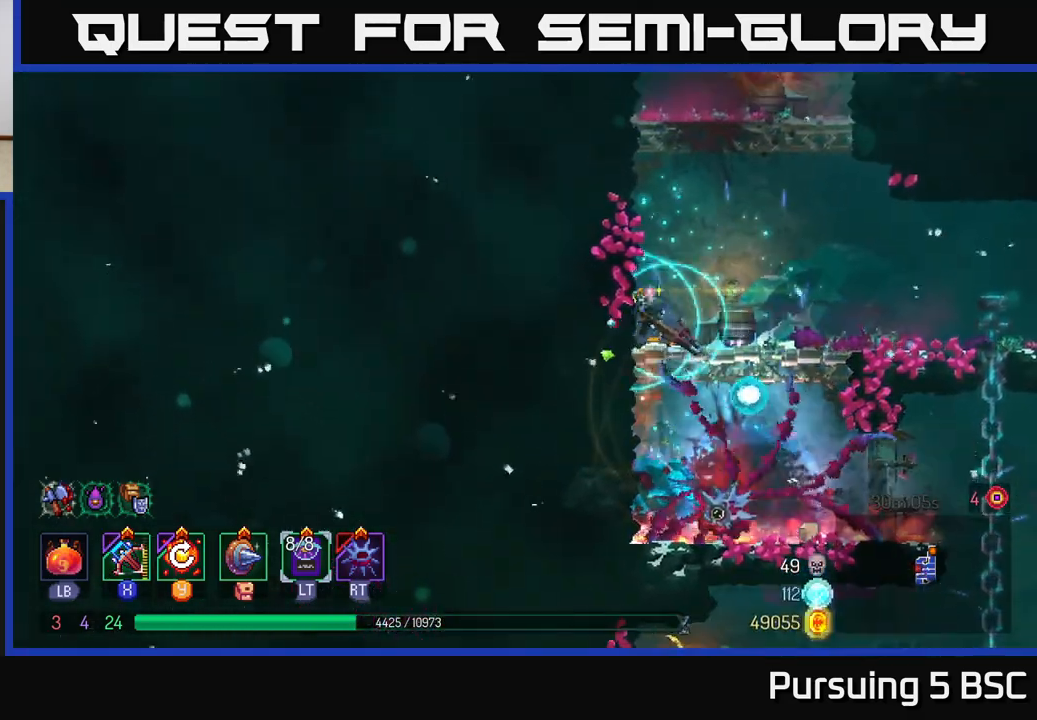
{"buttons": [], "left_stick": "down", "right_stick": "center", "events": [[50, "left_stick", "center"], [83, "Y", "up"], [483, "left_stick", "down"]]}
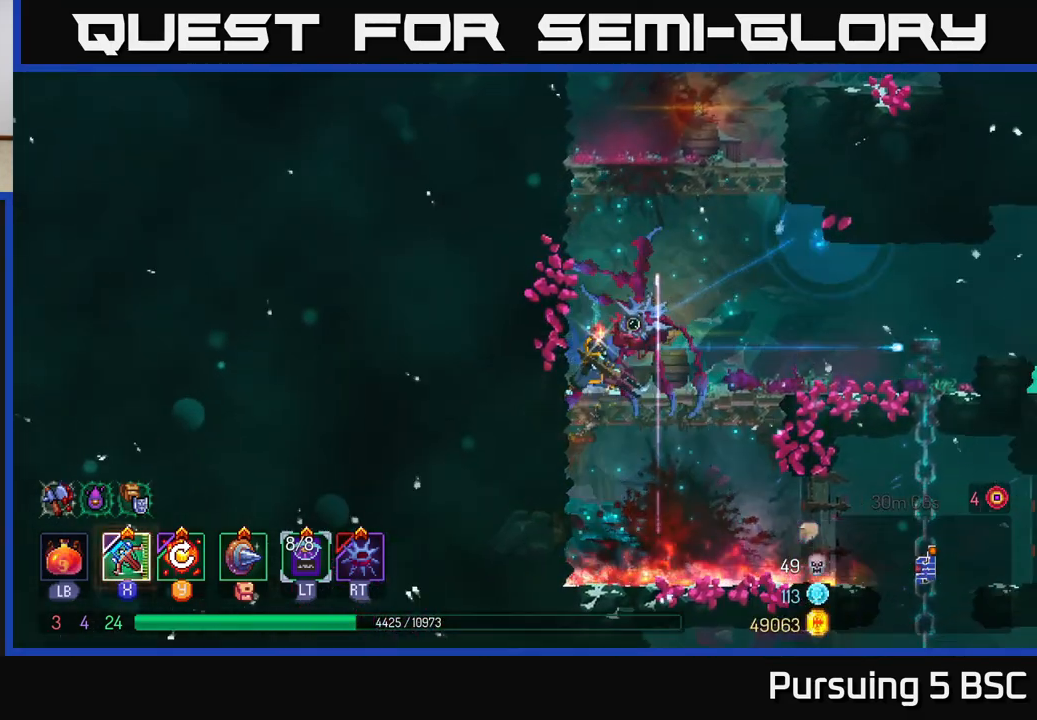
{"buttons": [], "left_stick": "right", "right_stick": "center", "events": [[100, "A", "down"], [233, "A", "up"], [333, "left_stick", "right"]]}
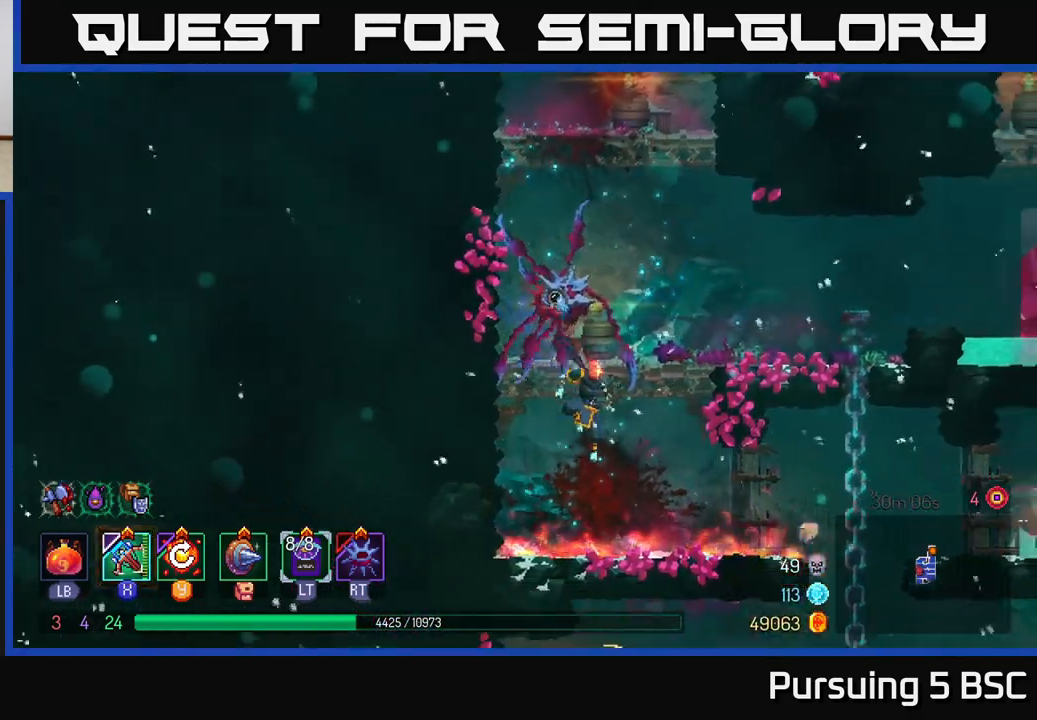
{"buttons": ["A"], "left_stick": "right", "right_stick": "center", "events": [[267, "B", "down"], [367, "B", "up"], [500, "A", "down"]]}